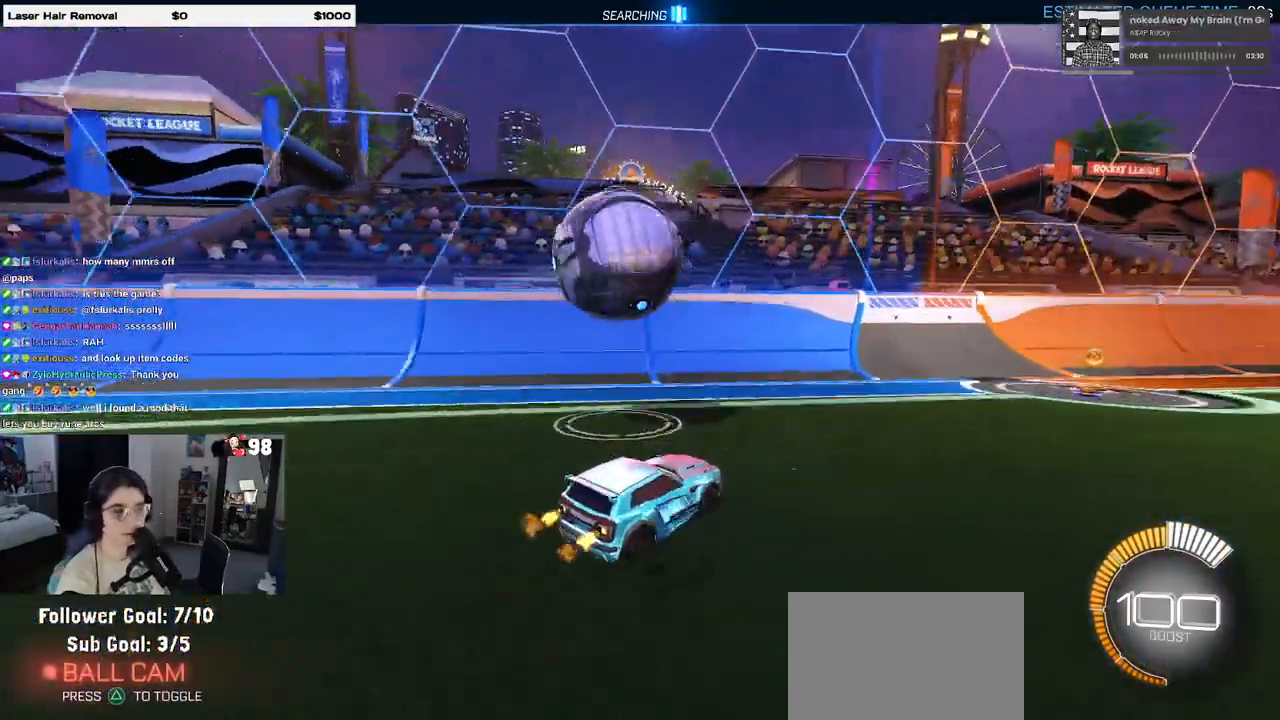
Gameplay with a controller (PlayStation layout); each line is a JSON object with the inputs held at the frame after it. "events" lists button and stick changes between this image and that frame as [ms after this image, input, new state], when the widget could be followed in between. Not read: R2.
{"buttons": [], "left_stick": "right", "right_stick": "center", "events": [[233, "left_stick", "right"], [283, "SQUARE", "down"], [433, "SQUARE", "up"]]}
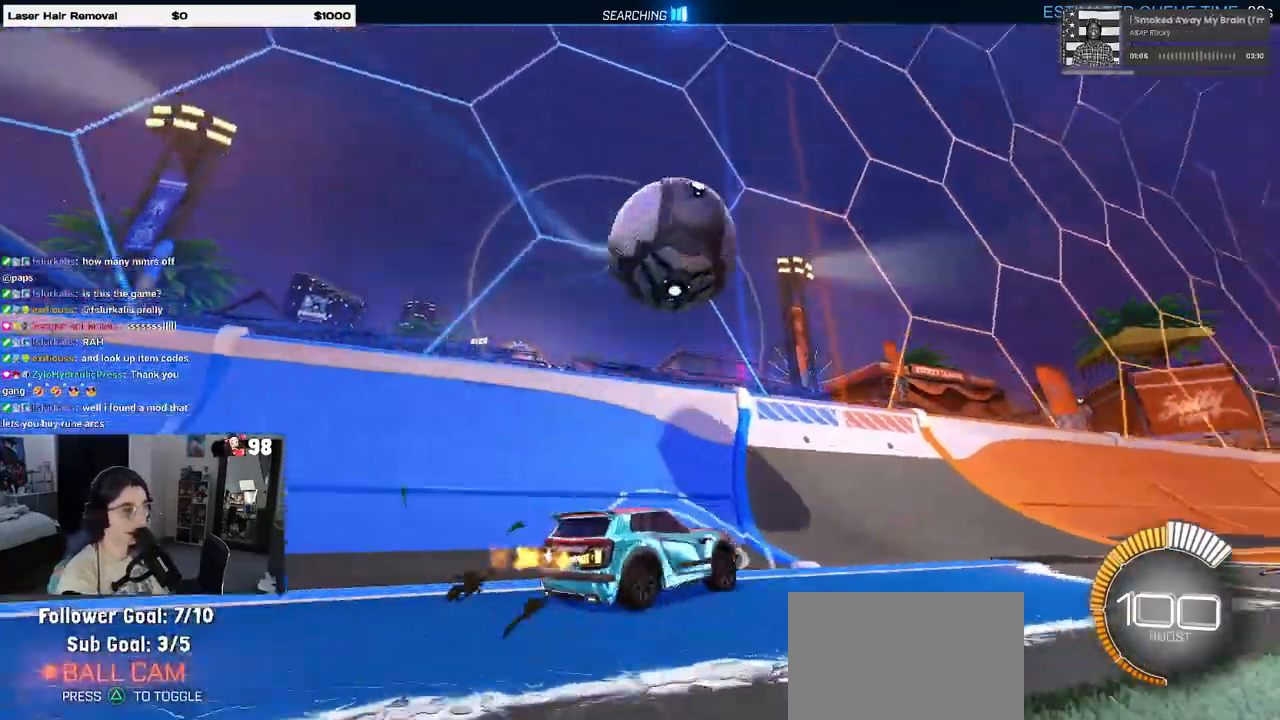
{"buttons": [], "left_stick": "right", "right_stick": "center", "events": [[67, "TRIANGLE", "down"], [183, "TRIANGLE", "up"]]}
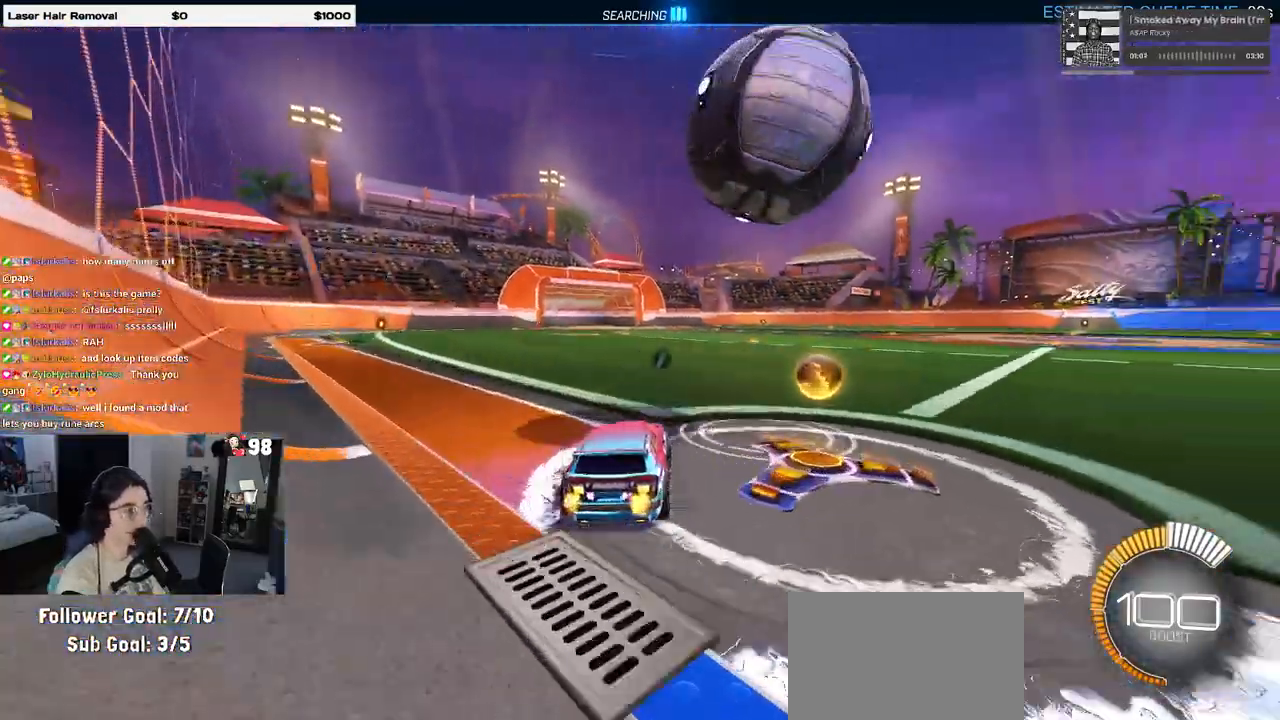
{"buttons": ["R1"], "left_stick": "center", "right_stick": "center", "events": [[33, "left_stick", "center"], [283, "left_stick", "left"], [383, "left_stick", "center"], [417, "R1", "down"]]}
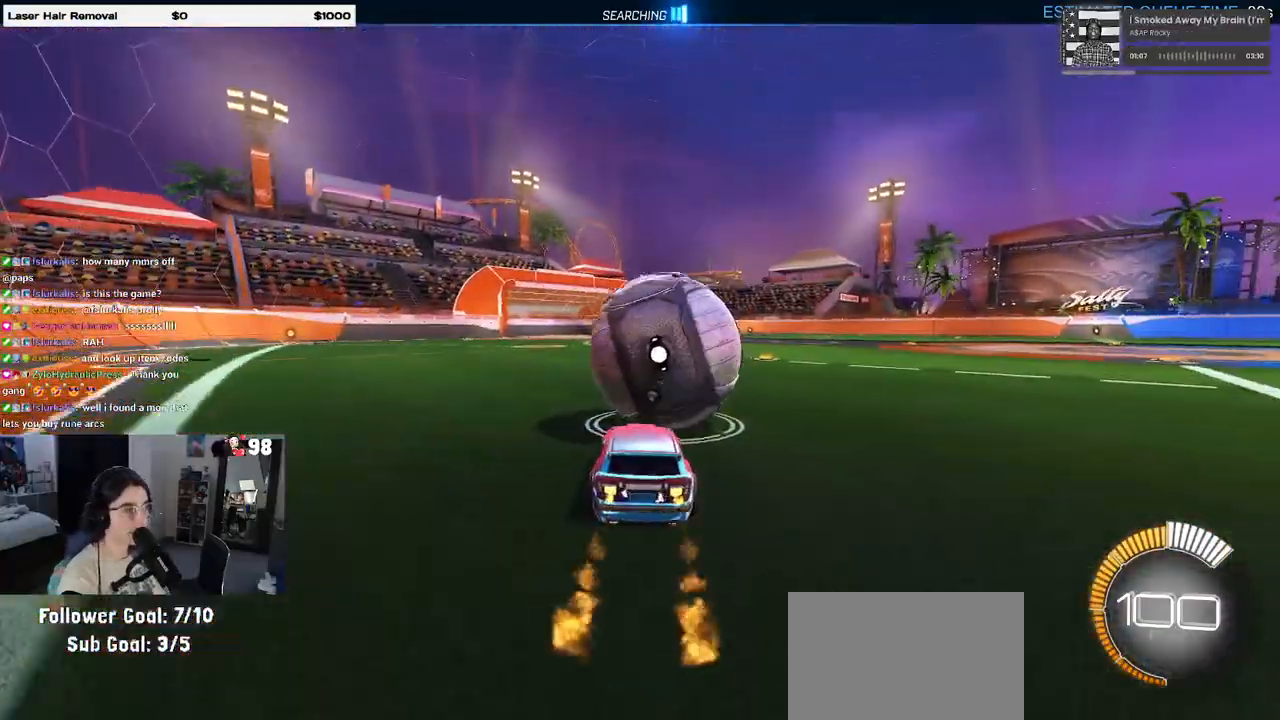
{"buttons": ["L1"], "left_stick": "down-right", "right_stick": "center", "events": [[167, "CROSS", "down"], [183, "left_stick", "down"], [200, "L1", "down"], [317, "R1", "up"], [333, "CROSS", "up"], [350, "left_stick", "down-right"]]}
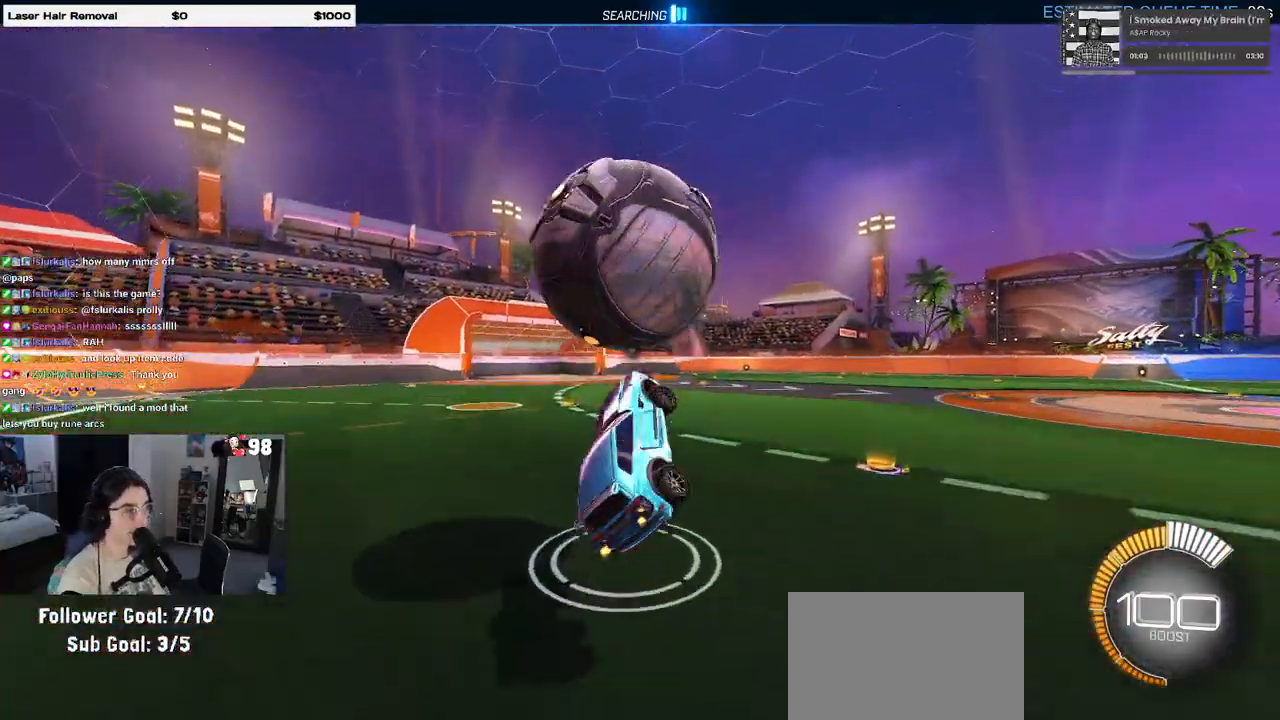
{"buttons": ["R1"], "left_stick": "up-right", "right_stick": "center", "events": [[17, "L1", "up"], [50, "left_stick", "up-right"], [267, "R1", "down"]]}
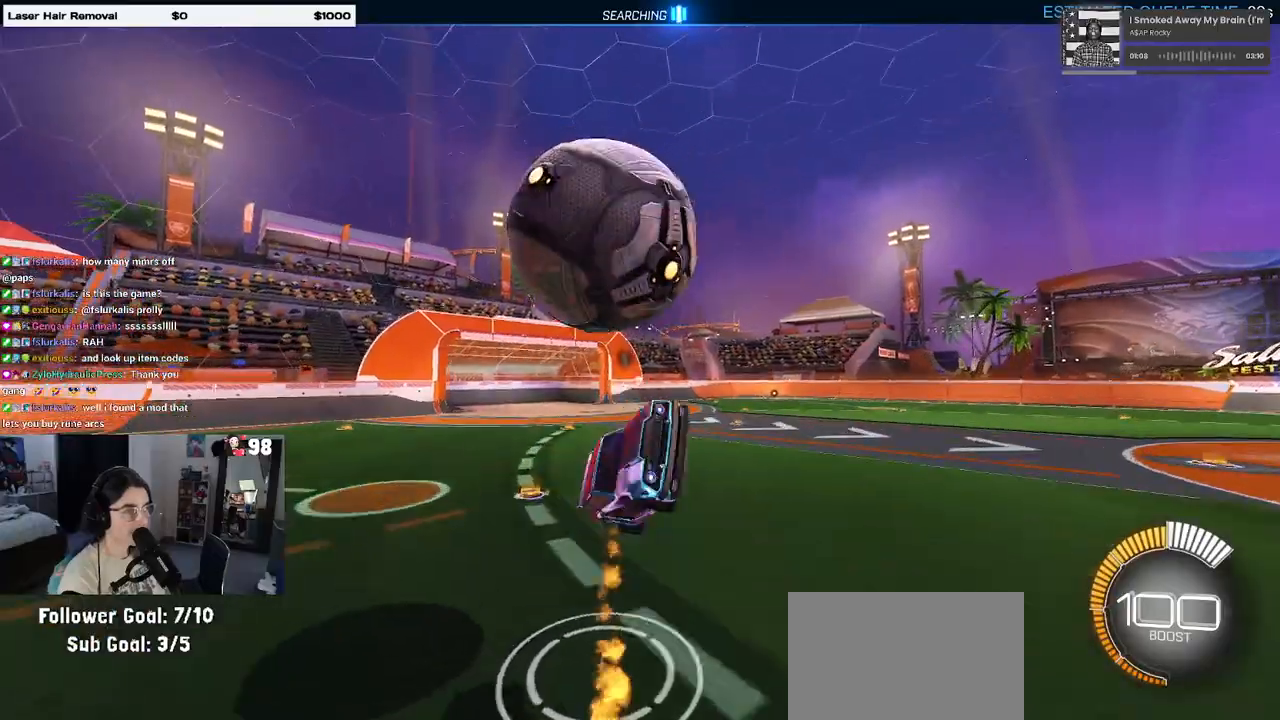
{"buttons": ["R1"], "left_stick": "up", "right_stick": "center", "events": [[67, "left_stick", "center"], [133, "R1", "up"], [133, "left_stick", "down"], [233, "CROSS", "down"], [283, "left_stick", "center"], [367, "CROSS", "up"], [483, "R1", "down"], [500, "left_stick", "up"]]}
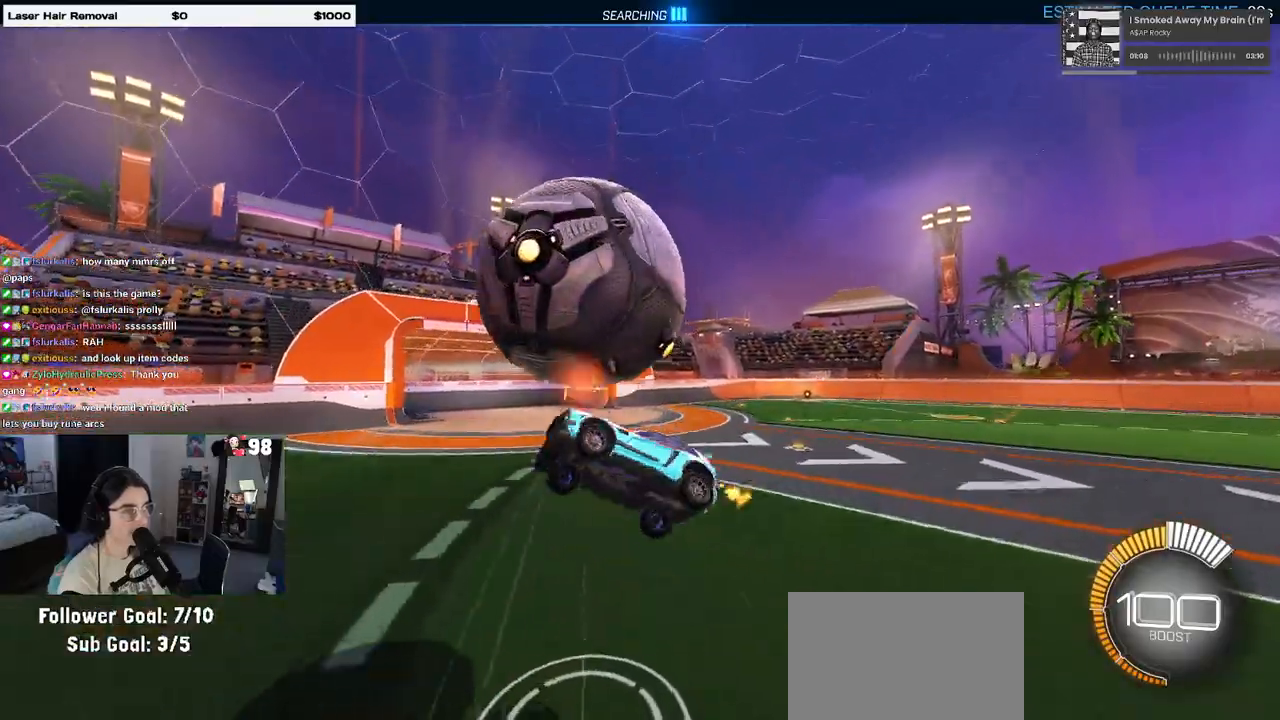
{"buttons": ["L1", "R1"], "left_stick": "up", "right_stick": "center", "events": [[83, "L1", "down"], [333, "R1", "up"], [417, "R1", "down"]]}
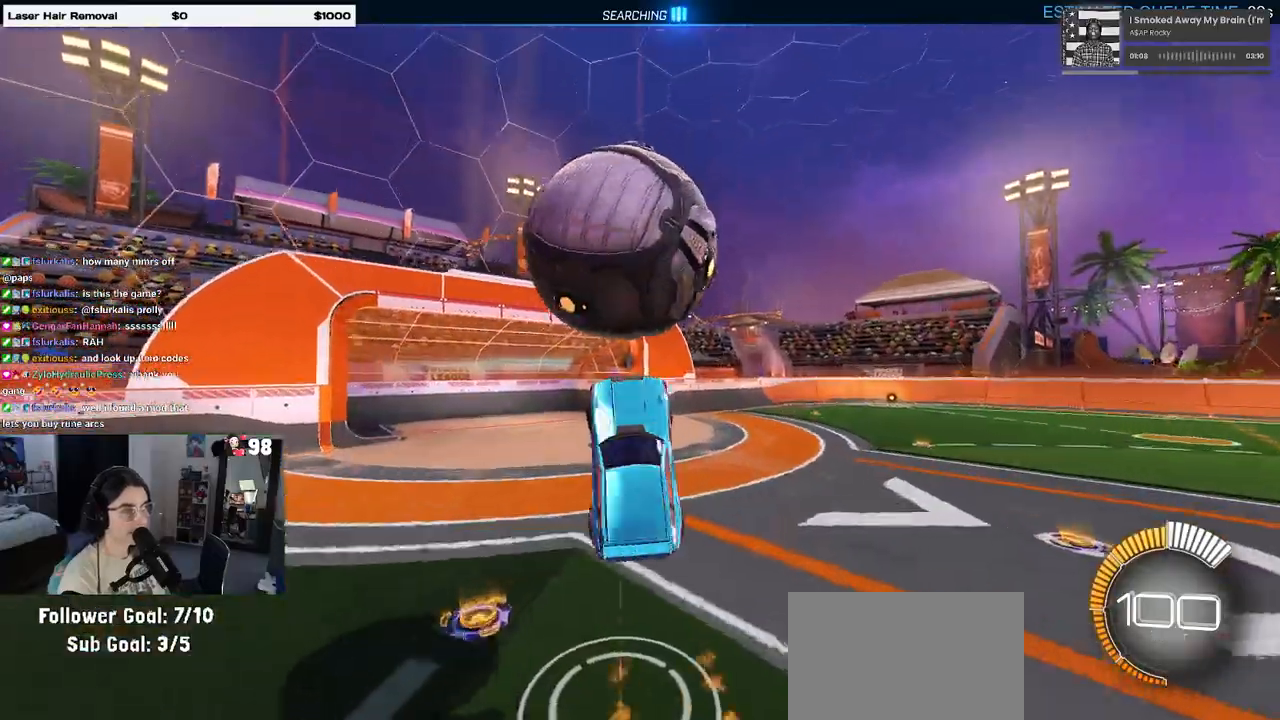
{"buttons": ["L1", "R1"], "left_stick": "down-left", "right_stick": "center", "events": [[367, "left_stick", "left"], [433, "left_stick", "down-left"]]}
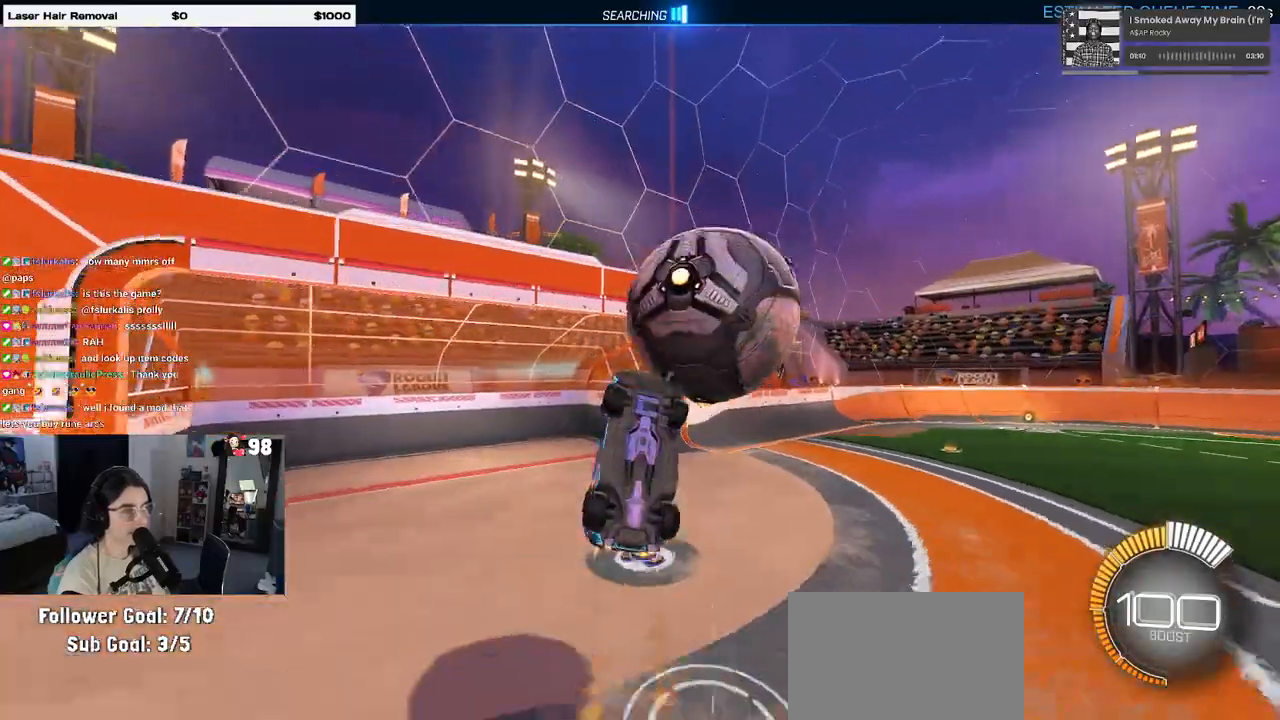
{"buttons": ["R1"], "left_stick": "down-right", "right_stick": "center", "events": [[100, "left_stick", "down-right"], [317, "L1", "up"]]}
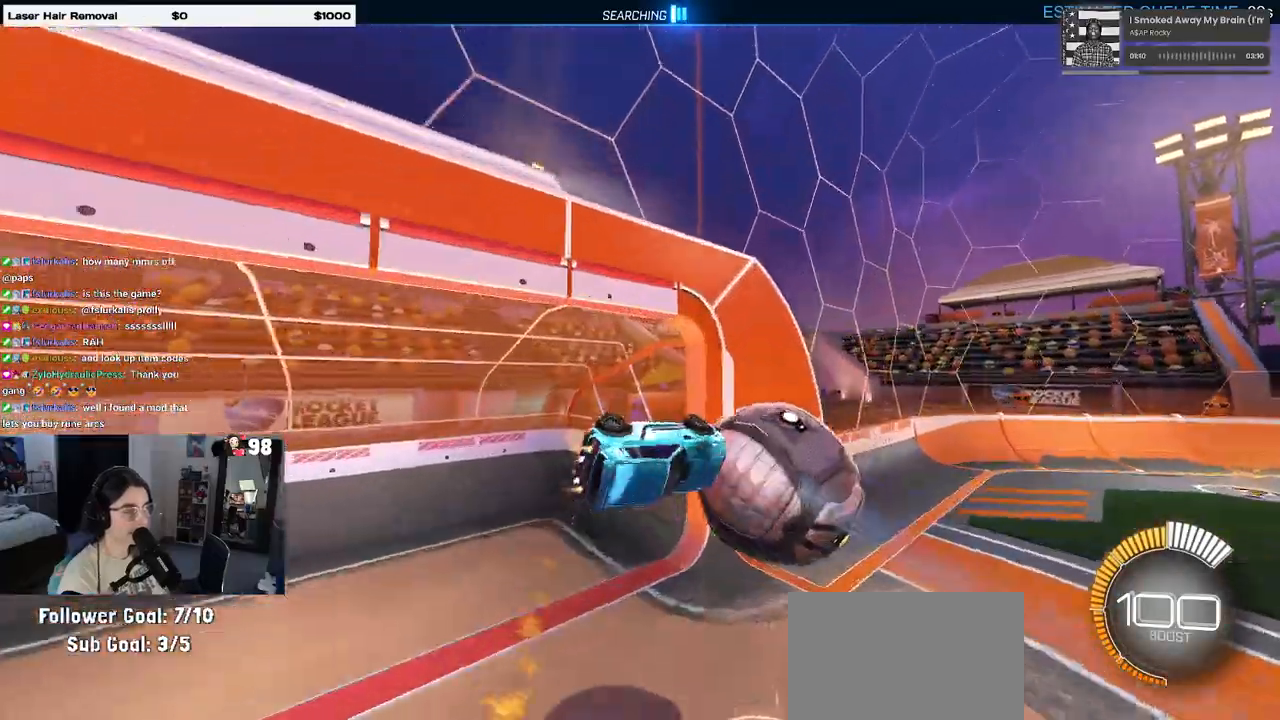
{"buttons": ["R1"], "left_stick": "center", "right_stick": "center", "events": [[17, "left_stick", "right"], [117, "left_stick", "center"], [317, "TRIANGLE", "down"], [417, "TRIANGLE", "up"]]}
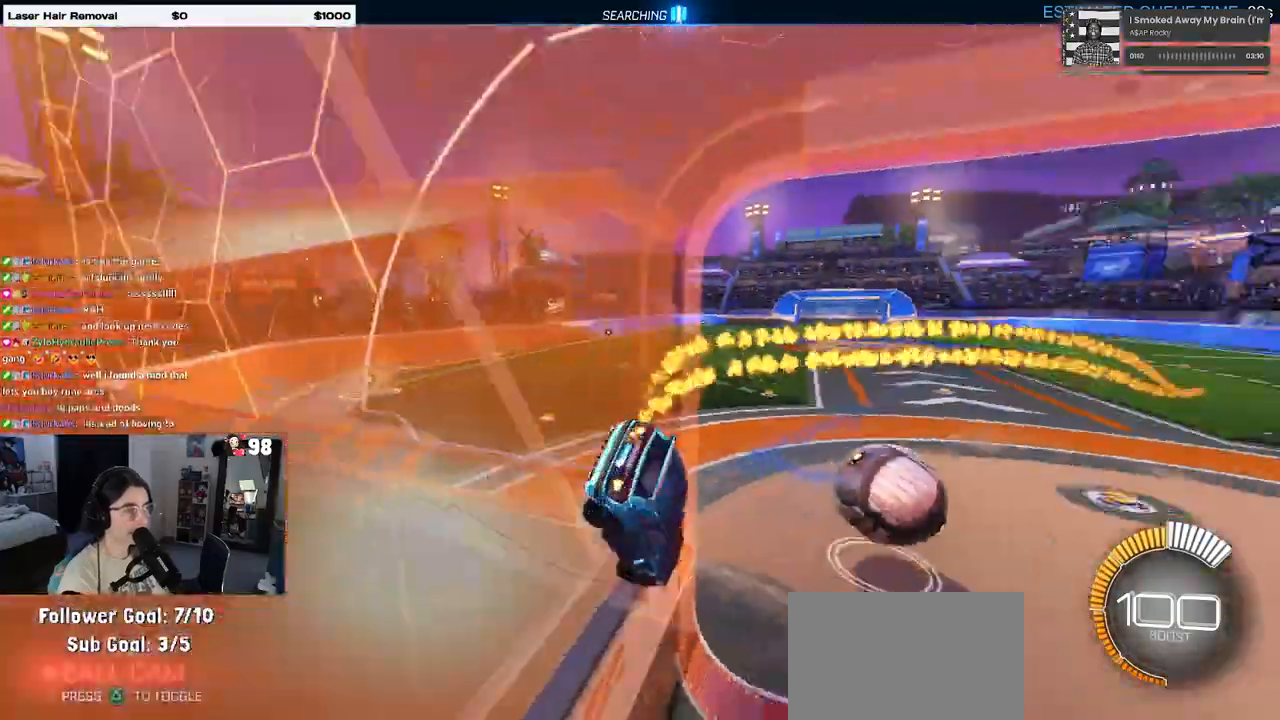
{"buttons": ["R1"], "left_stick": "center", "right_stick": "center", "events": [[183, "left_stick", "left"], [450, "left_stick", "center"]]}
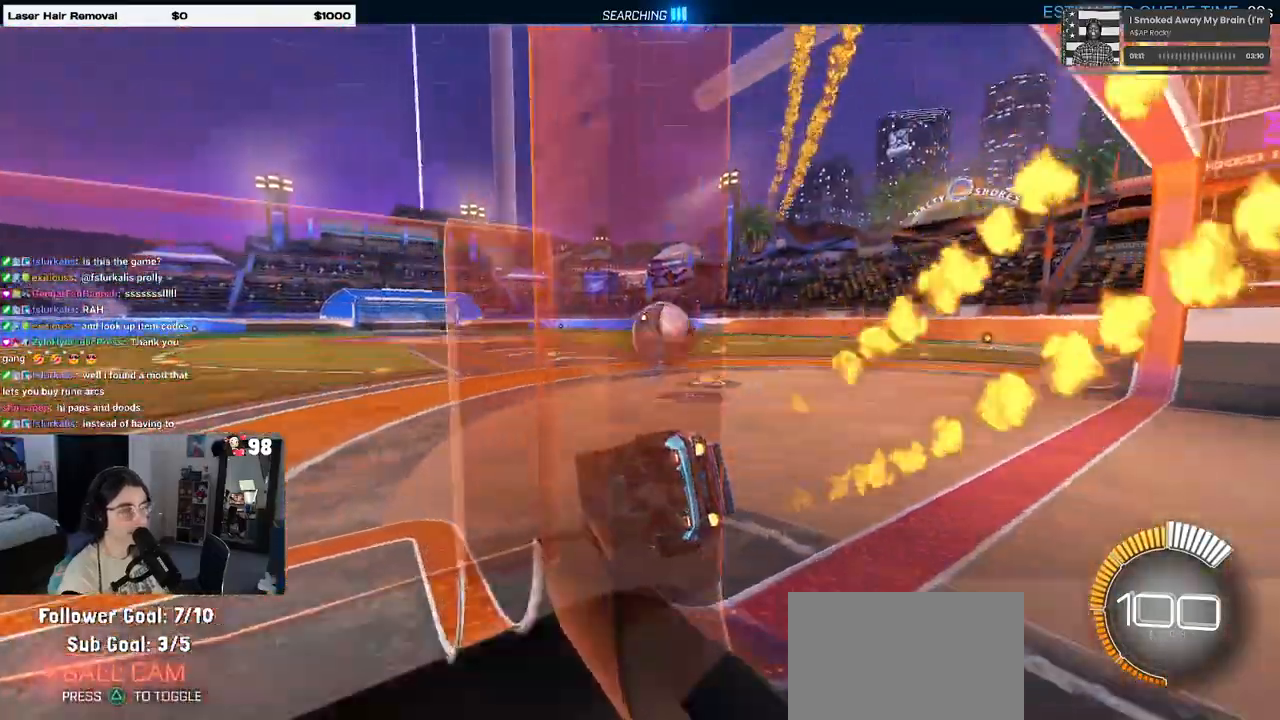
{"buttons": ["R1"], "left_stick": "right", "right_stick": "center", "events": [[267, "SQUARE", "down"], [383, "left_stick", "right"], [417, "SQUARE", "up"]]}
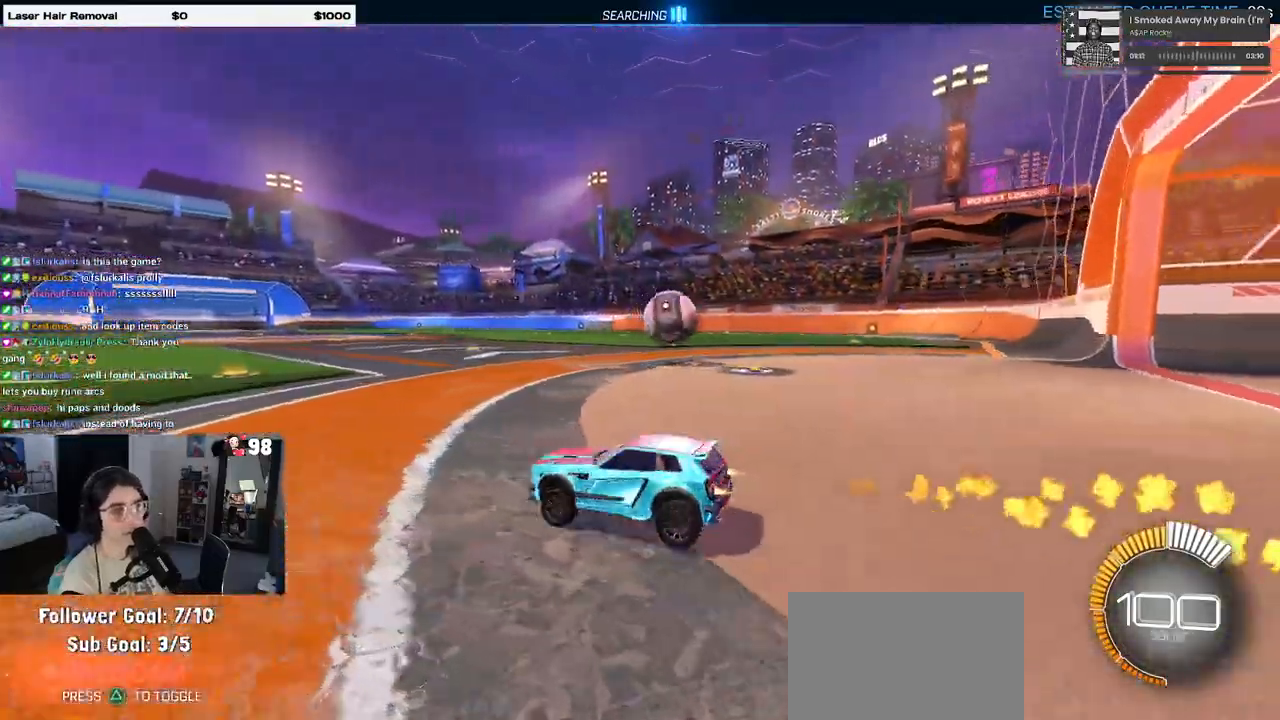
{"buttons": ["R1"], "left_stick": "right", "right_stick": "center", "events": []}
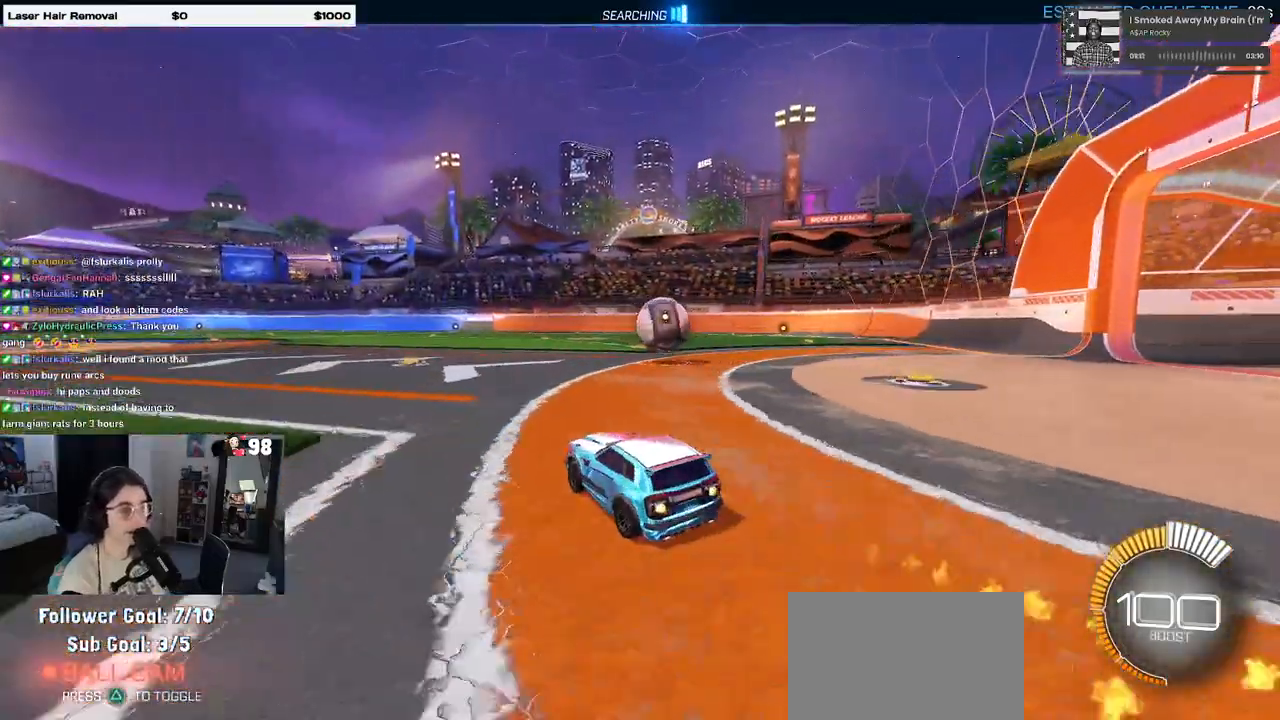
{"buttons": ["CROSS"], "left_stick": "center", "right_stick": "center", "events": [[117, "left_stick", "center"], [183, "R1", "up"], [417, "CROSS", "down"]]}
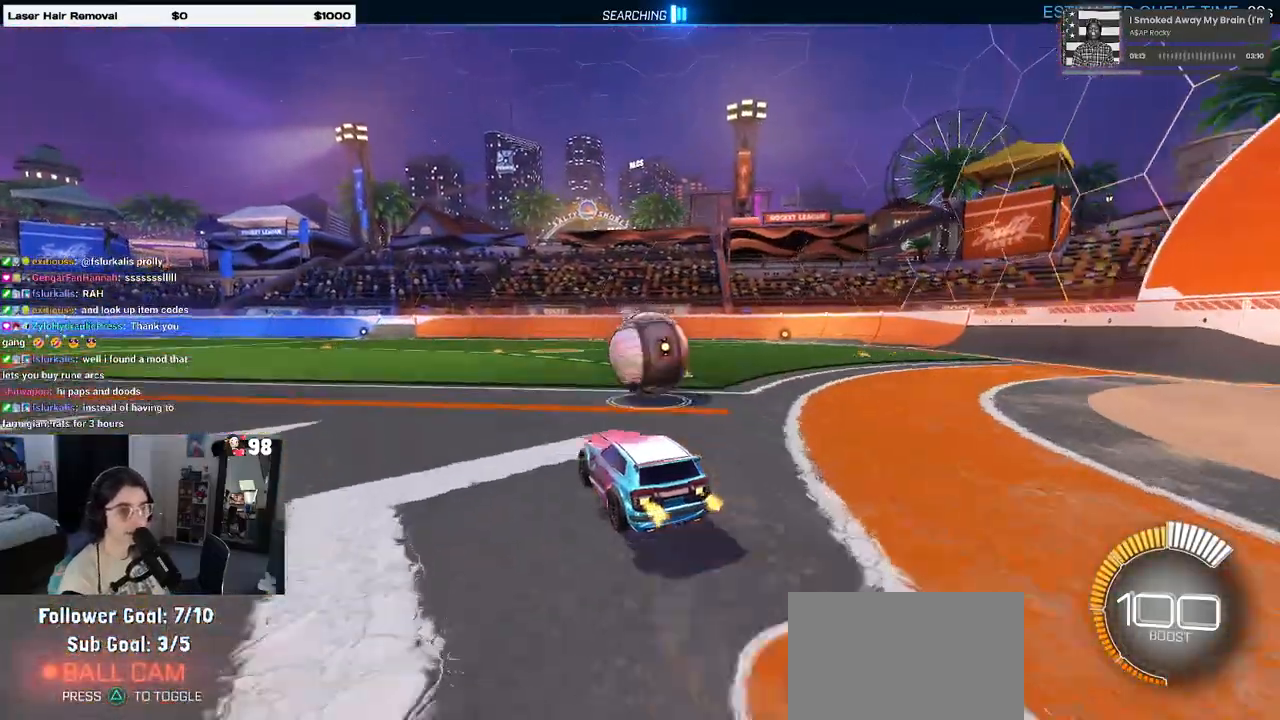
{"buttons": [], "left_stick": "center", "right_stick": "center", "events": [[33, "CROSS", "up"], [83, "left_stick", "right"], [167, "CROSS", "down"], [233, "CROSS", "up"], [483, "left_stick", "center"]]}
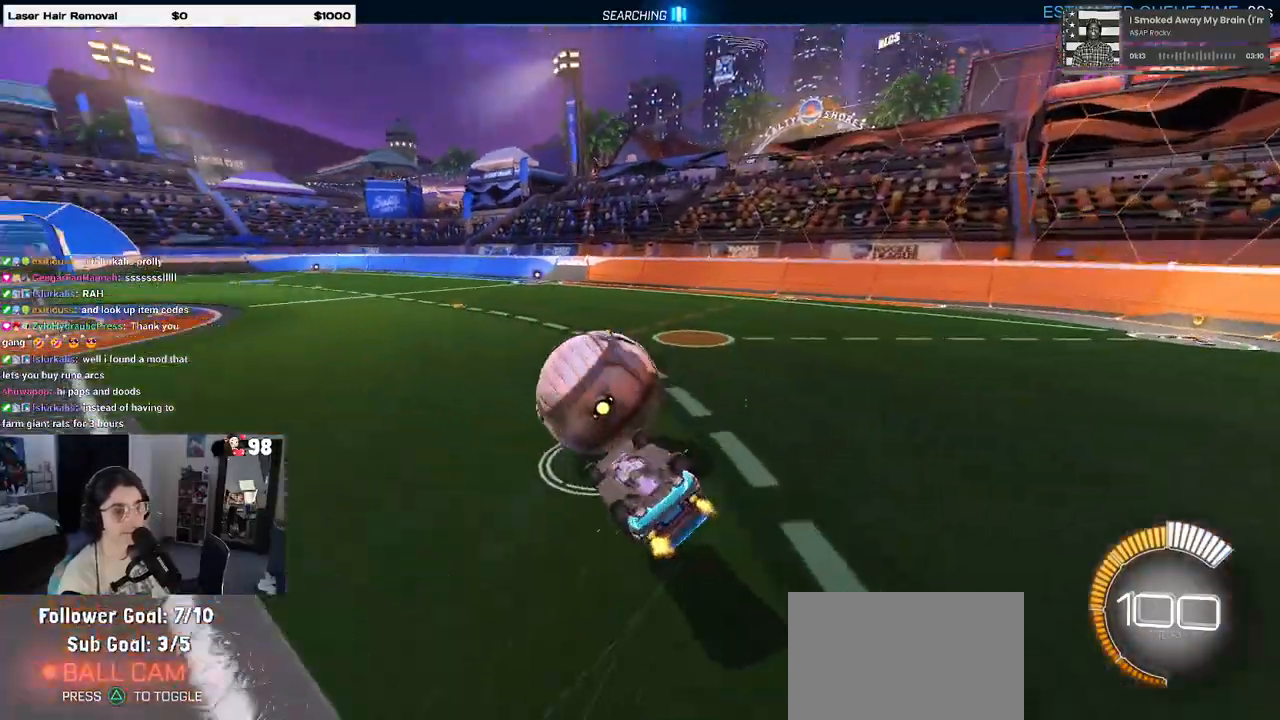
{"buttons": [], "left_stick": "center", "right_stick": "center", "events": []}
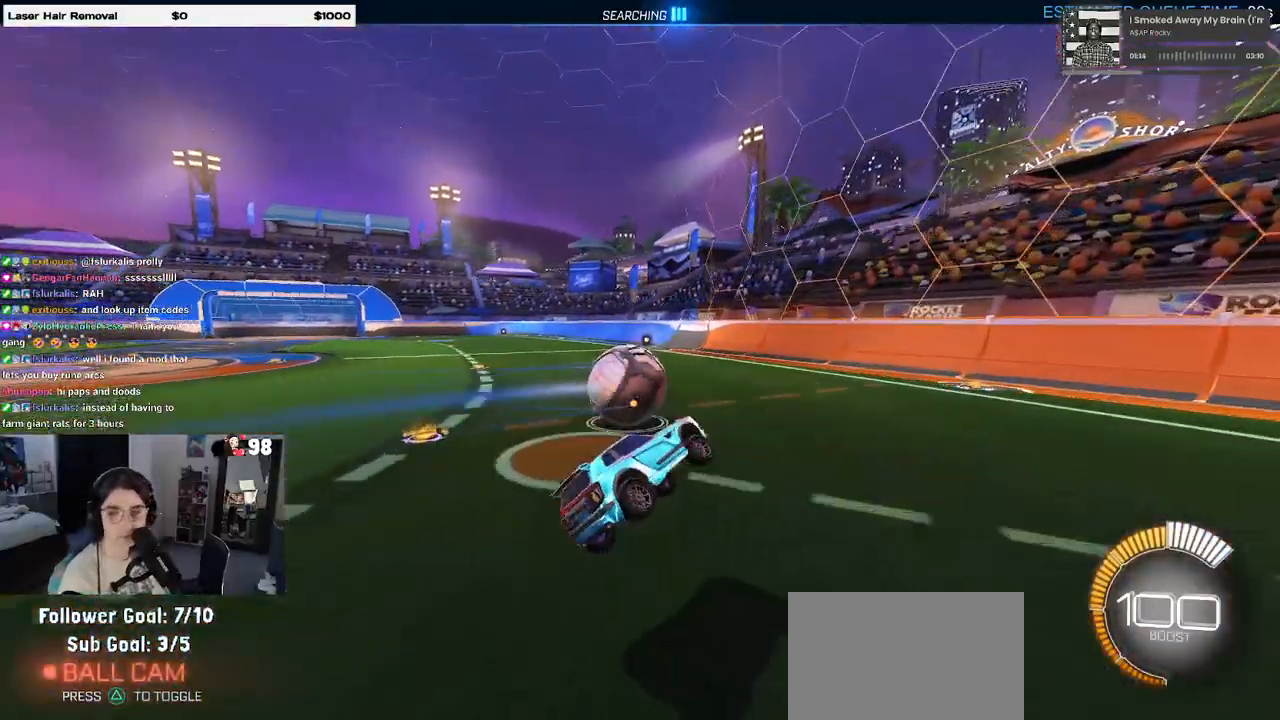
{"buttons": [], "left_stick": "center", "right_stick": "center", "events": []}
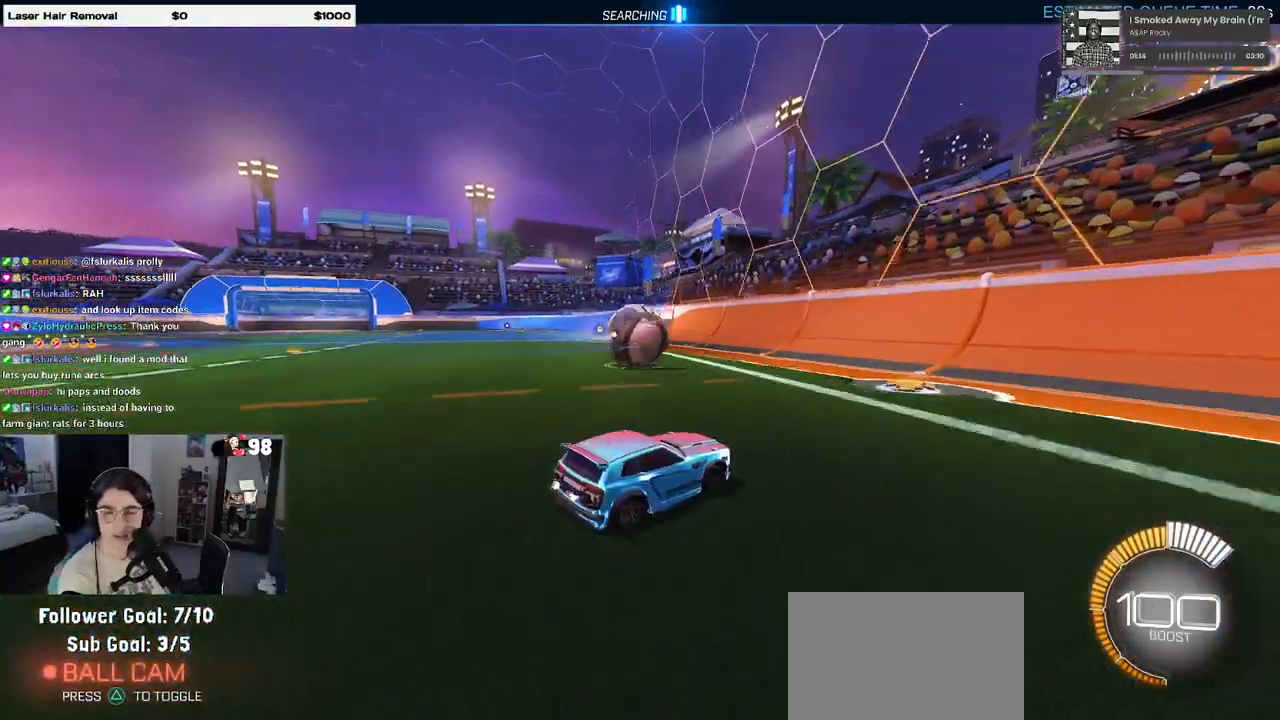
{"buttons": [], "left_stick": "left", "right_stick": "center", "events": [[483, "left_stick", "left"]]}
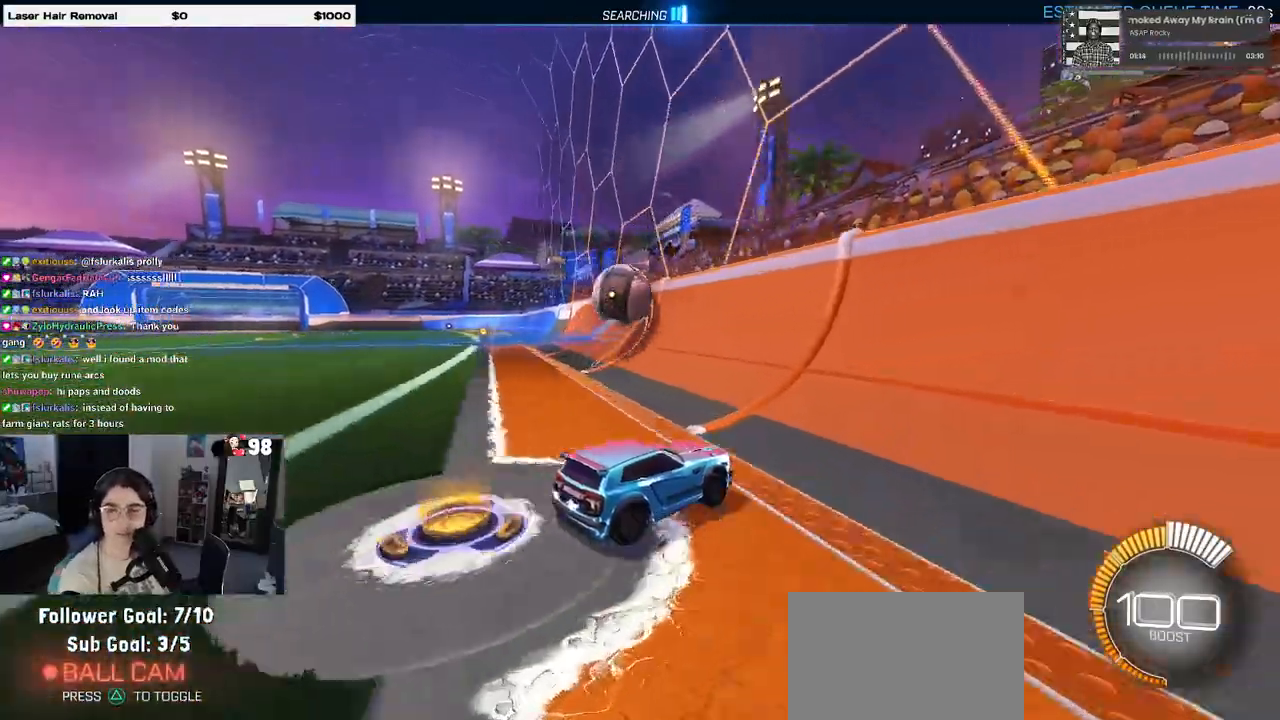
{"buttons": [], "left_stick": "center", "right_stick": "center", "events": [[450, "left_stick", "center"]]}
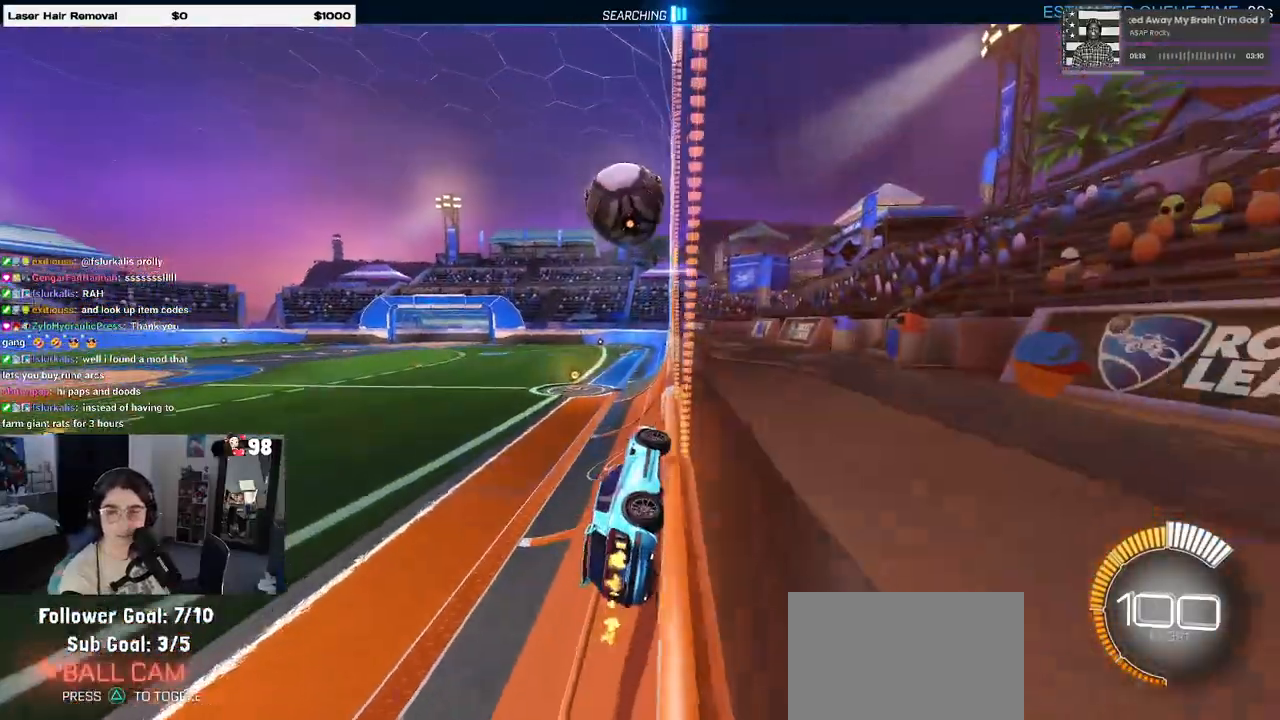
{"buttons": [], "left_stick": "center", "right_stick": "center", "events": [[200, "left_stick", "right"], [450, "left_stick", "center"]]}
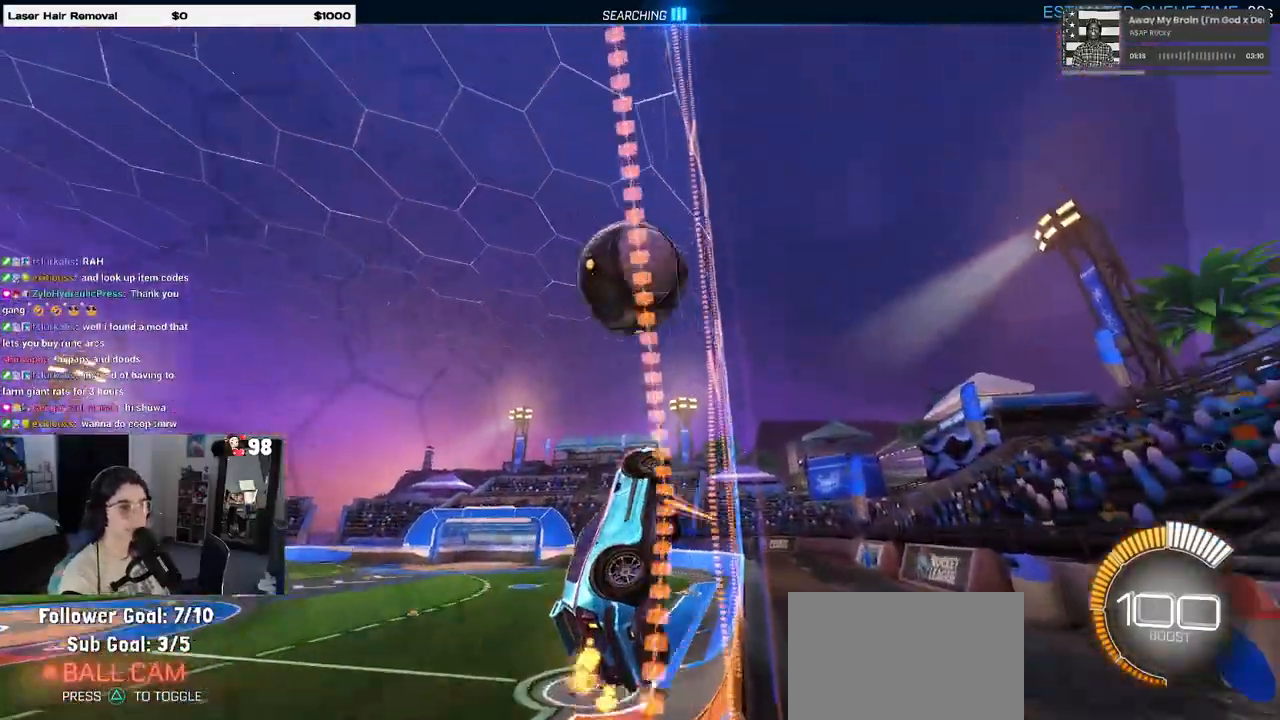
{"buttons": ["CROSS", "L1"], "left_stick": "right", "right_stick": "center", "events": [[83, "left_stick", "left"], [267, "left_stick", "center"], [417, "CROSS", "down"], [417, "left_stick", "right"], [467, "L1", "down"]]}
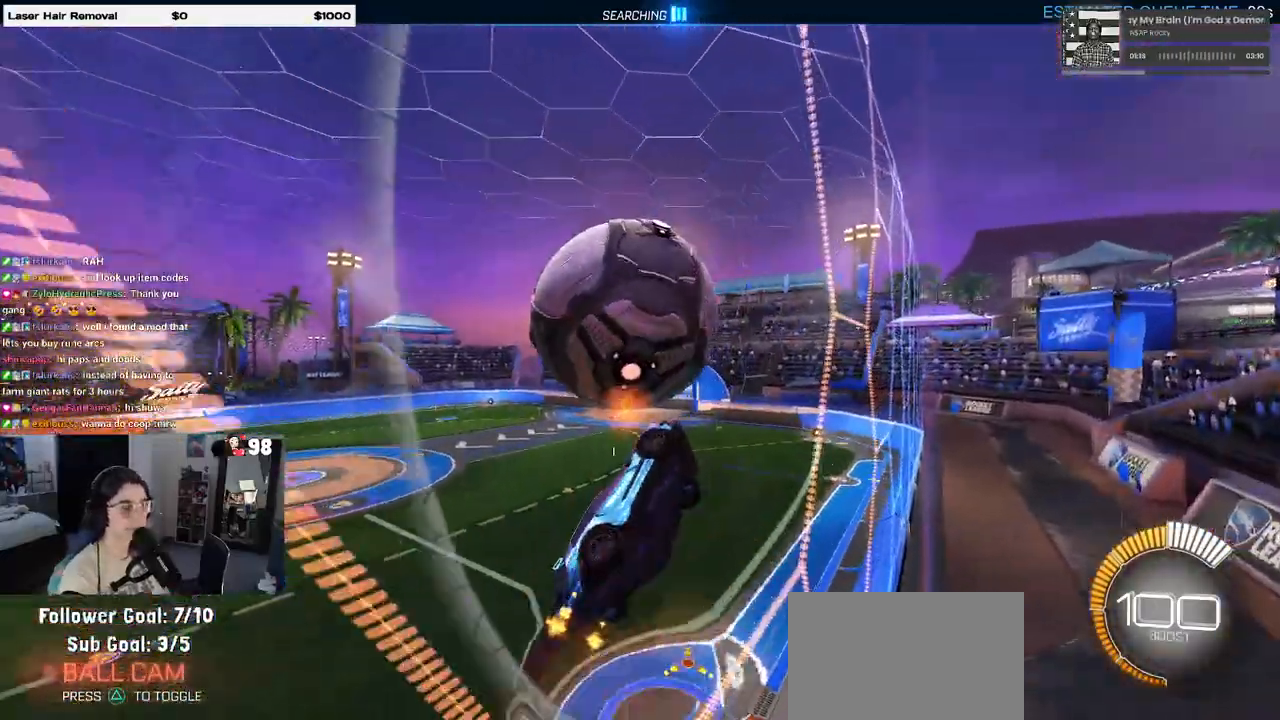
{"buttons": ["L1", "R1"], "left_stick": "down-left", "right_stick": "center", "events": [[100, "CROSS", "up"], [133, "left_stick", "left"], [333, "left_stick", "down-left"], [433, "R1", "down"]]}
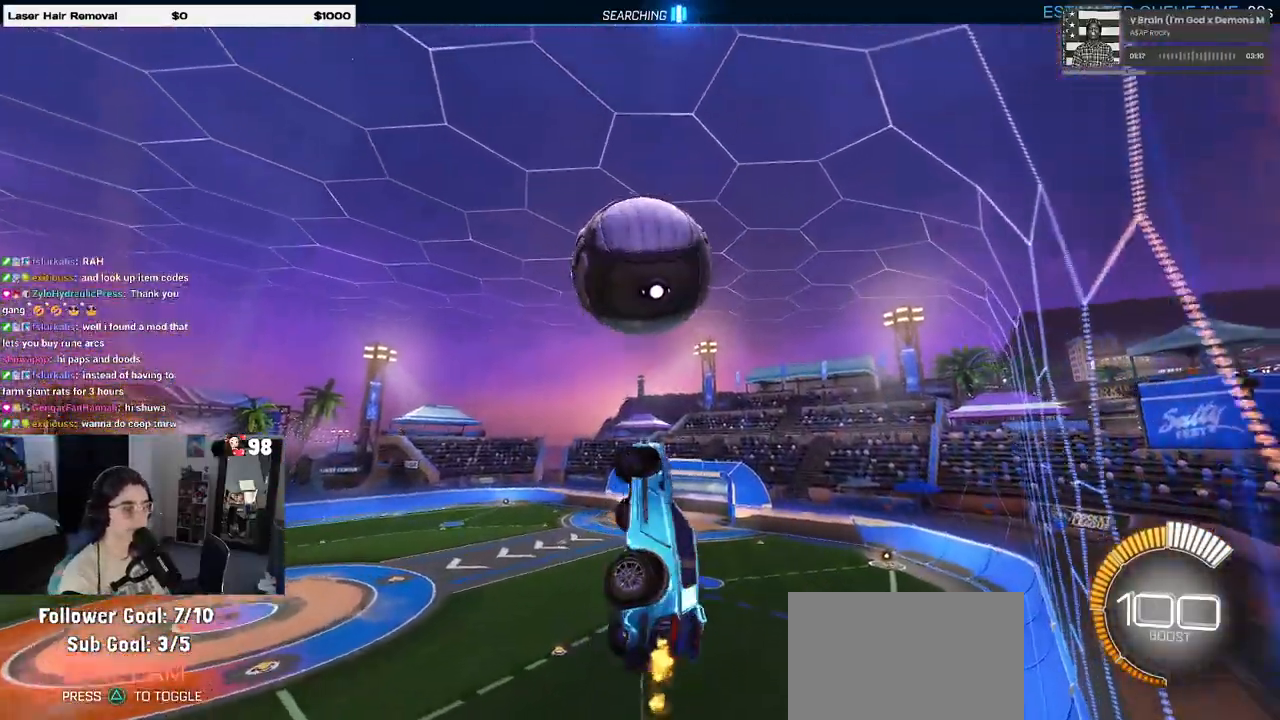
{"buttons": ["R1"], "left_stick": "down-right", "right_stick": "center", "events": [[267, "L1", "up"], [333, "left_stick", "down-right"]]}
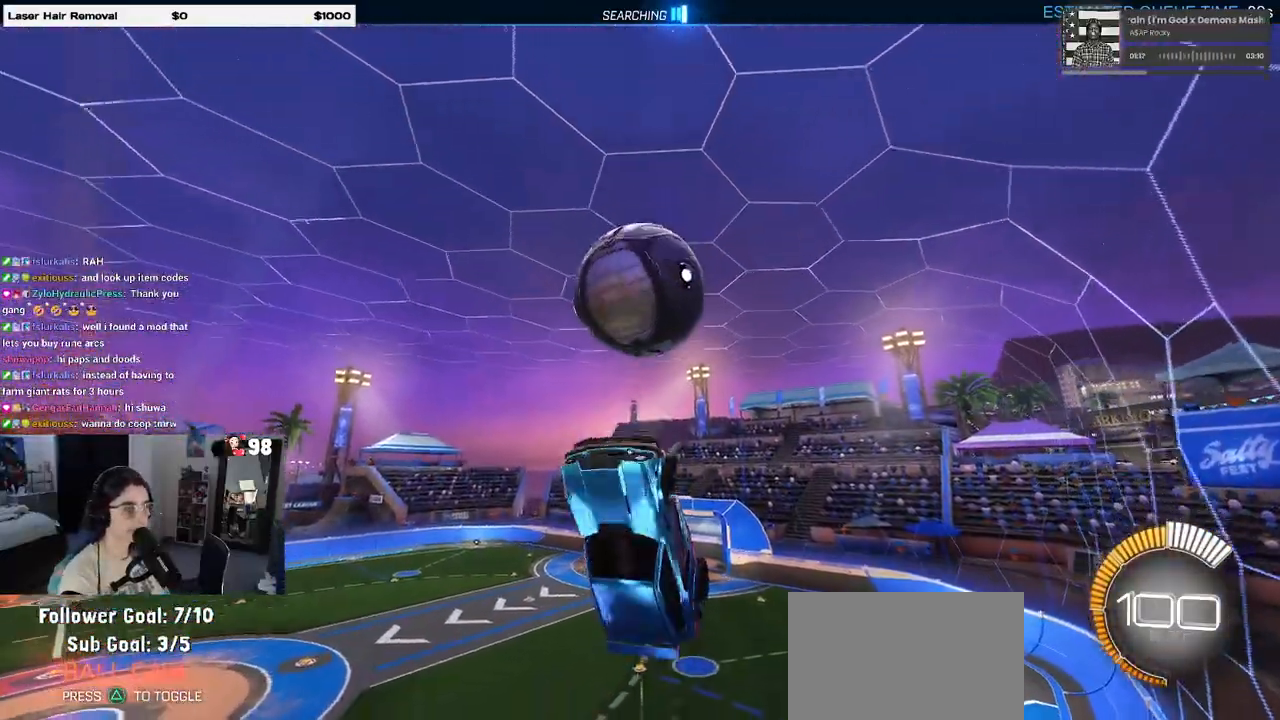
{"buttons": [], "left_stick": "up", "right_stick": "center", "events": [[100, "R1", "up"], [317, "CROSS", "down"], [400, "left_stick", "up"], [417, "CROSS", "up"]]}
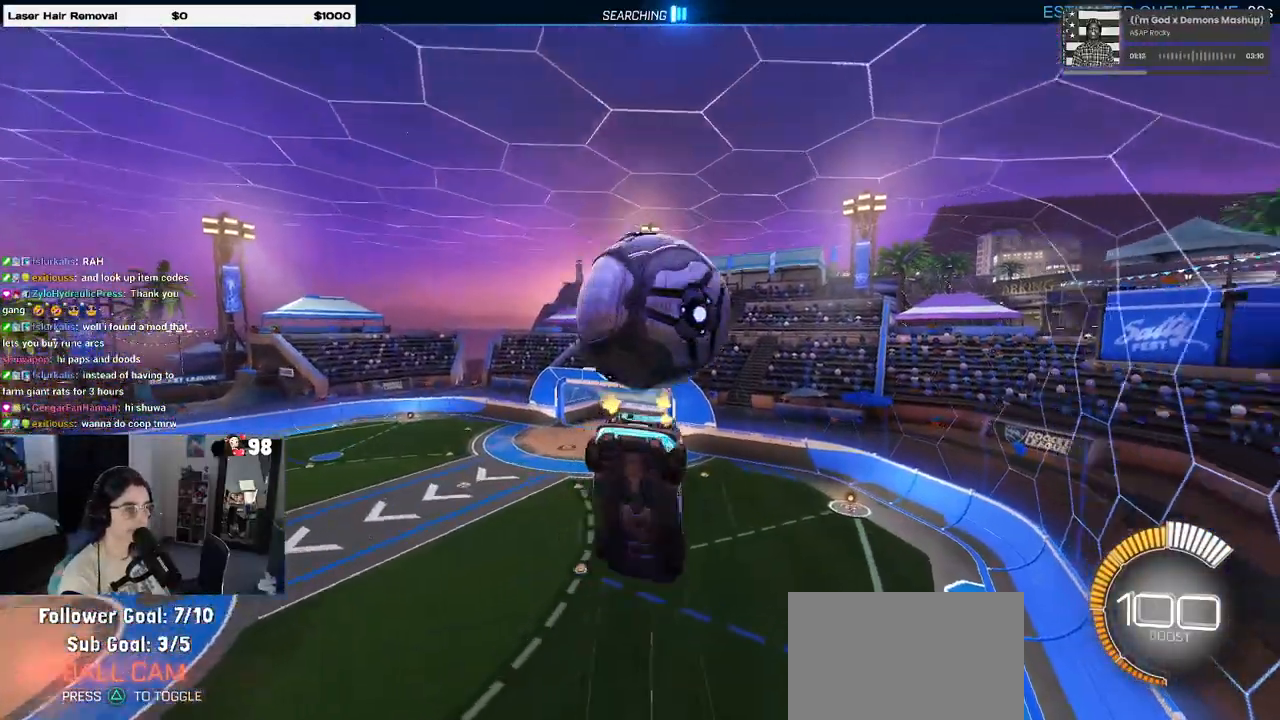
{"buttons": ["L1", "R1"], "left_stick": "up-left", "right_stick": "center", "events": [[217, "left_stick", "center"], [250, "R1", "down"], [317, "left_stick", "up"], [333, "L1", "down"], [400, "left_stick", "up-left"]]}
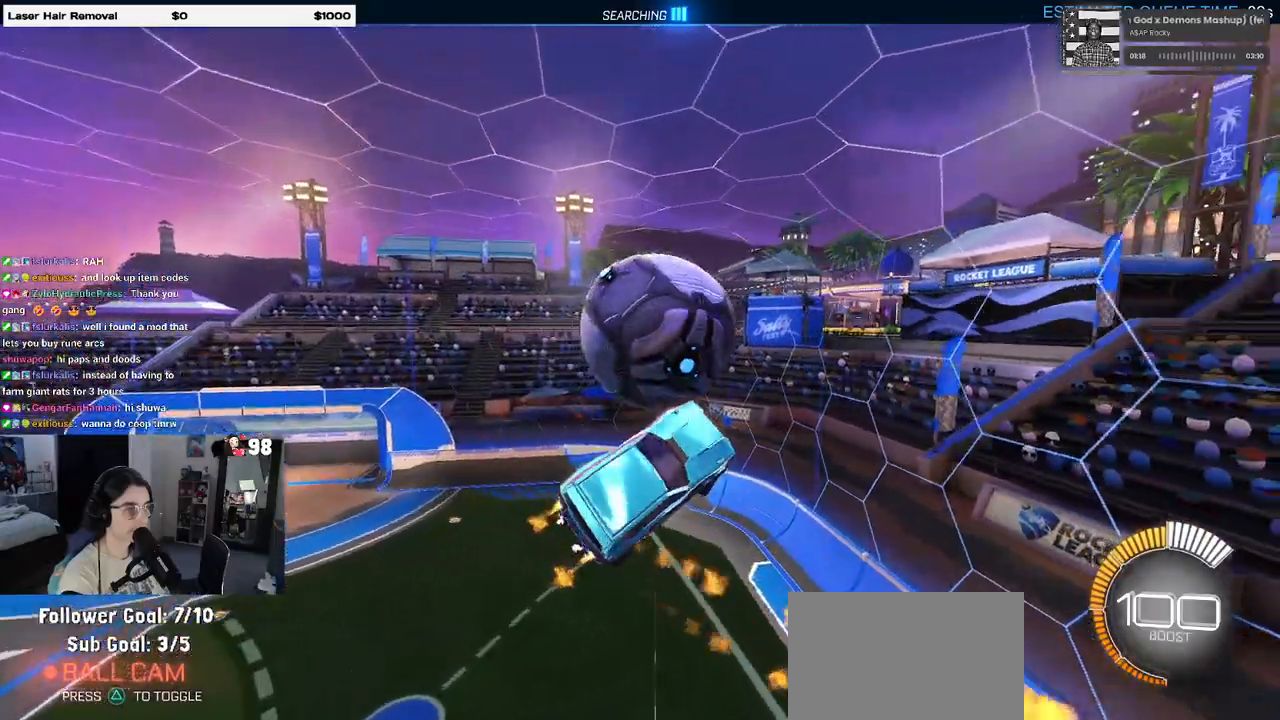
{"buttons": ["L1"], "left_stick": "down", "right_stick": "center", "events": [[67, "left_stick", "up"], [183, "R1", "up"], [183, "left_stick", "up-left"], [317, "left_stick", "left"], [500, "left_stick", "down"]]}
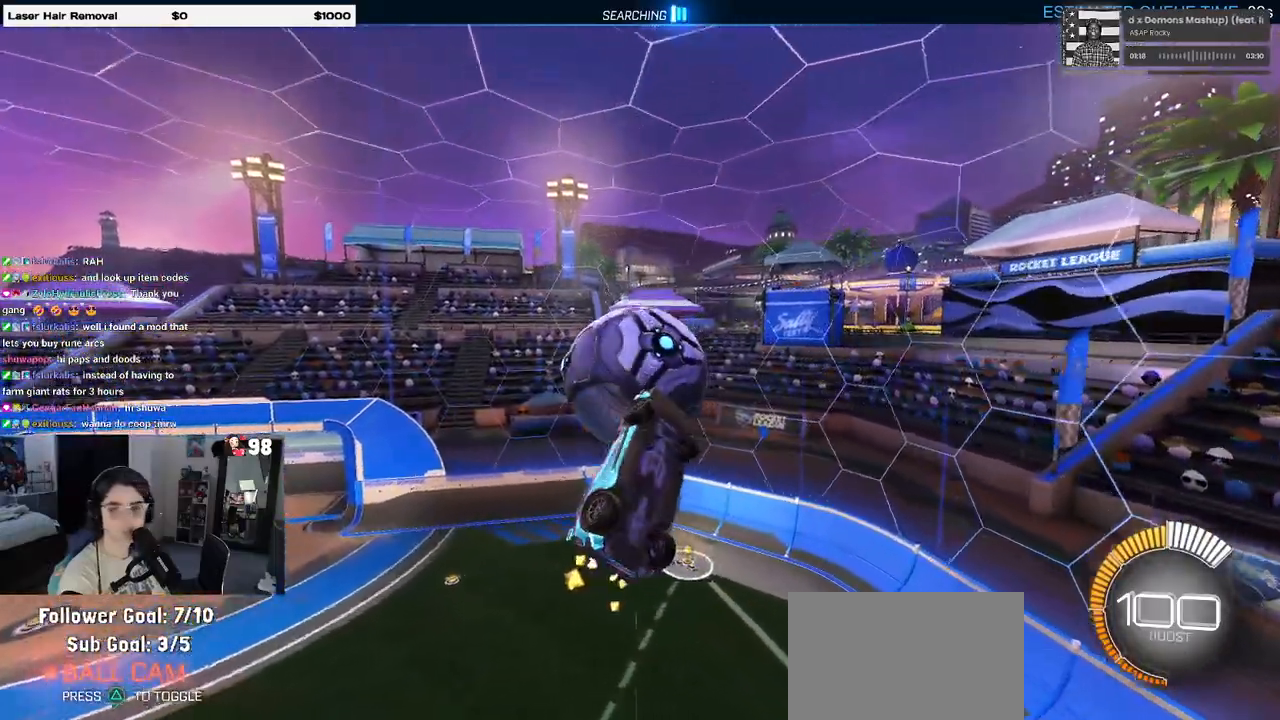
{"buttons": [], "left_stick": "right", "right_stick": "center", "events": [[33, "left_stick", "down-right"], [133, "L1", "up"], [283, "left_stick", "right"]]}
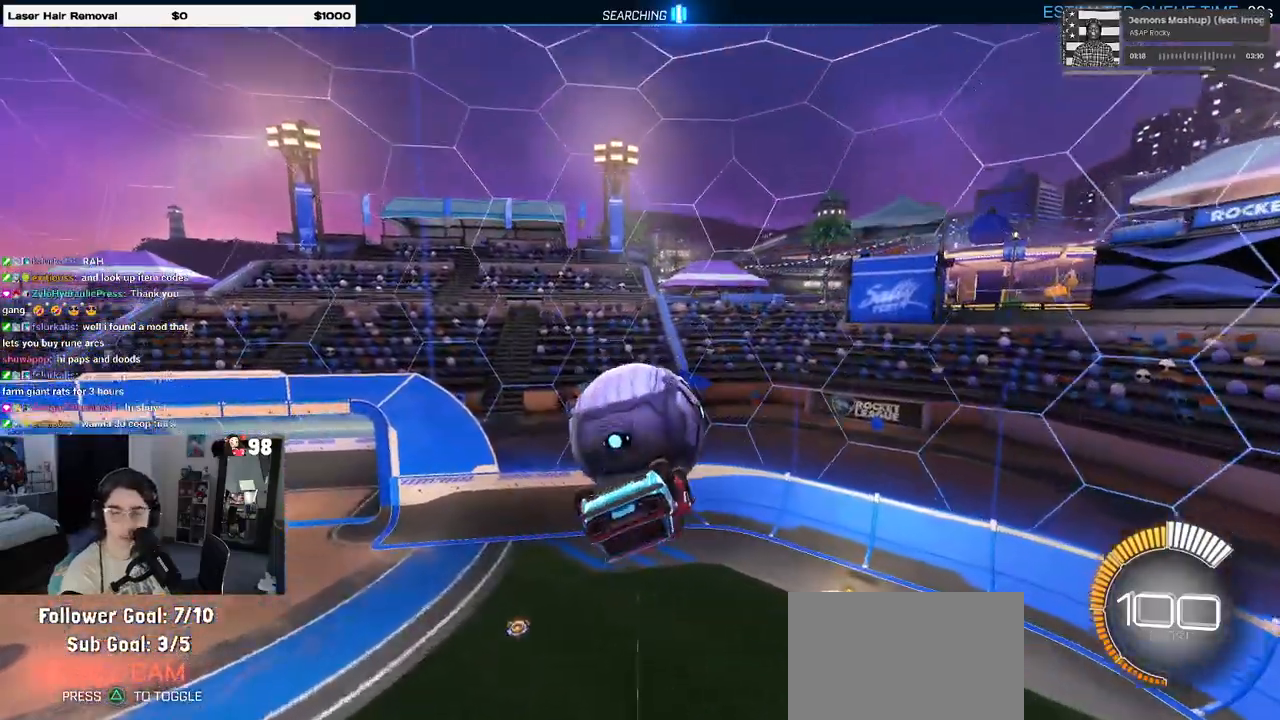
{"buttons": [], "left_stick": "right", "right_stick": "center", "events": [[17, "left_stick", "center"], [217, "SQUARE", "down"], [367, "SQUARE", "up"], [483, "left_stick", "right"]]}
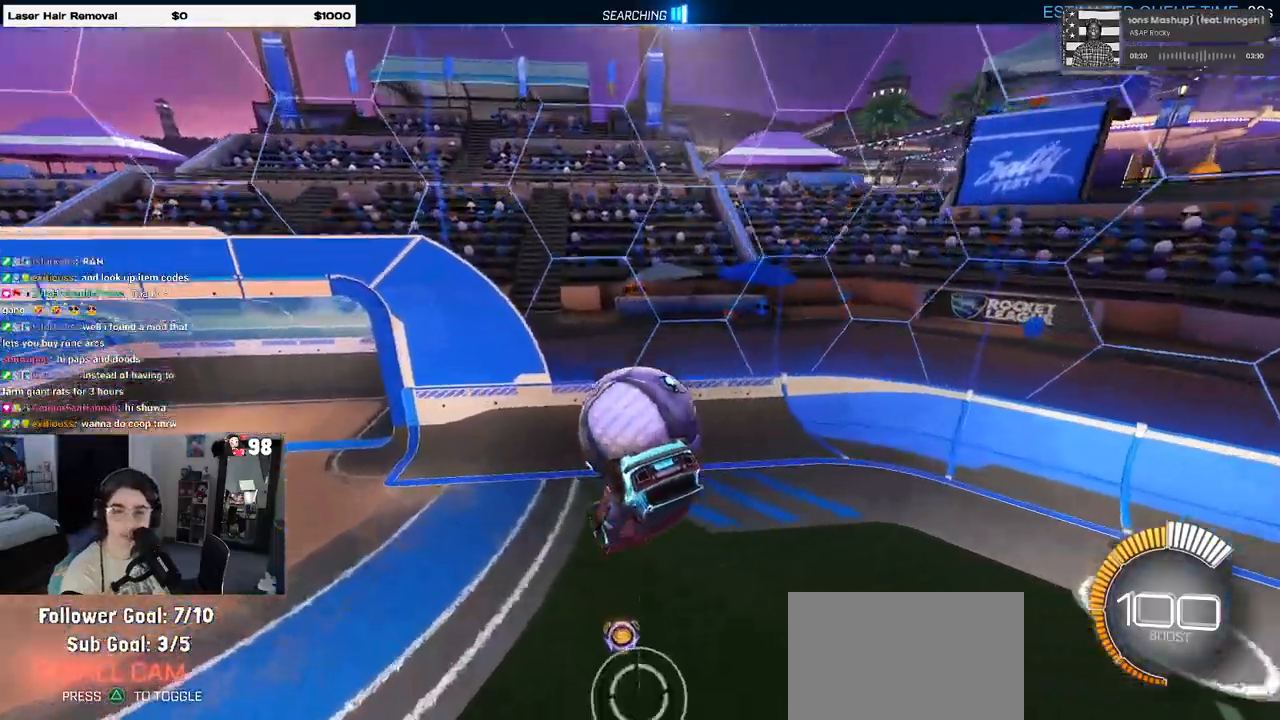
{"buttons": [], "left_stick": "right", "right_stick": "center", "events": [[100, "SQUARE", "down"], [317, "SQUARE", "up"]]}
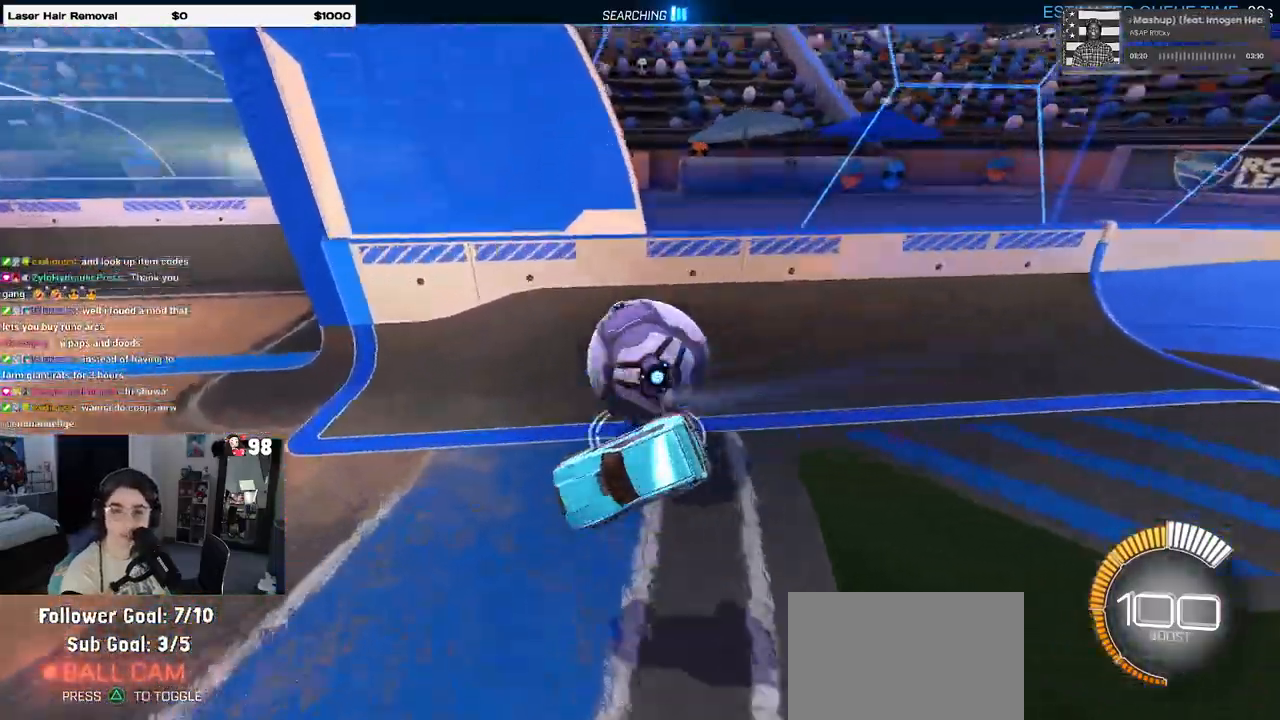
{"buttons": ["L2"], "left_stick": "center", "right_stick": "center", "events": [[67, "left_stick", "center"], [183, "L2", "down"]]}